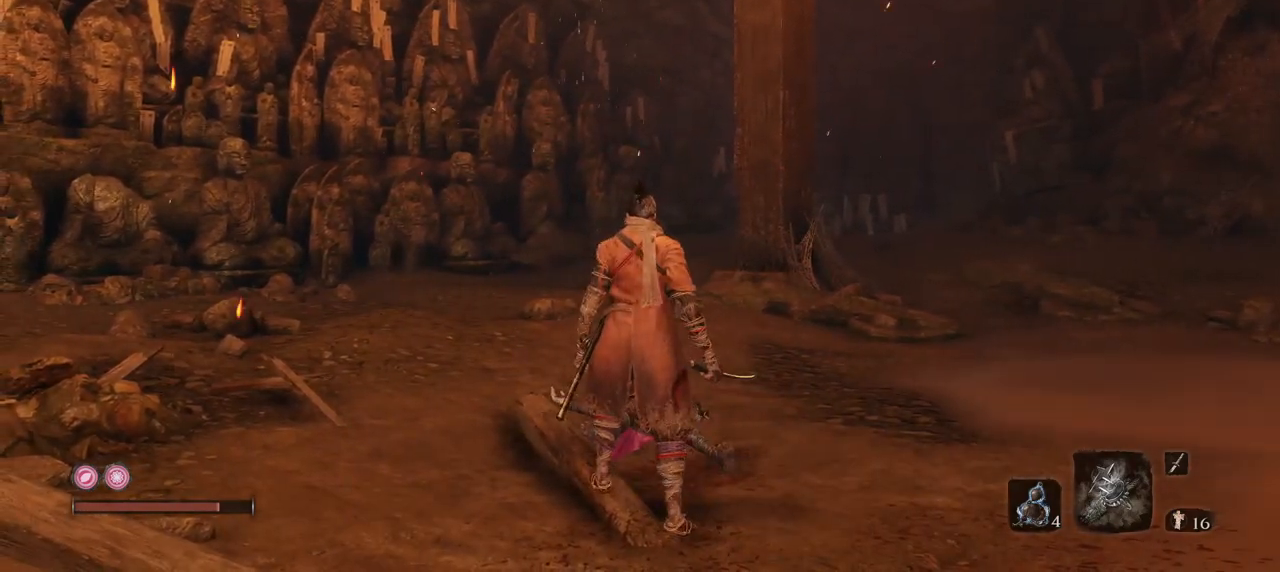
Gameplay with keyboard and mouse; each line is a JSON object with the keys and mouse buttons held at the frame after it. "events" lists presses ("down") and releases ("up") of "1", "2", "3", "4", "5", "a", "alt", "b", "c", "ctrl", "d", "e", "f", "g", "q", "r", "s", "shift", "space", "t", "tab", "tilde", "v", "w", "x", "z", "mouse_left", "mouse_wheel", "mouse_right", "mouse_mb4" and "mouse_mb5" between this image and that frame as [ms after this image, input, new state], when the widget could be followed in between. "mouse_left", "mouse_wheel", "mouse_right", "mouse_mb4", "mouse_mb5" = the "left", "wheel", "right", "mb4", "mb5" buttons of the "mouse" list. No other keys are recorded. "wheel" means that the mouse wheel is clicked or scrolled. Mouse movement is not recorded.
{"keys": ["shift"], "mouse": [], "events": [[400, "shift", "down"]]}
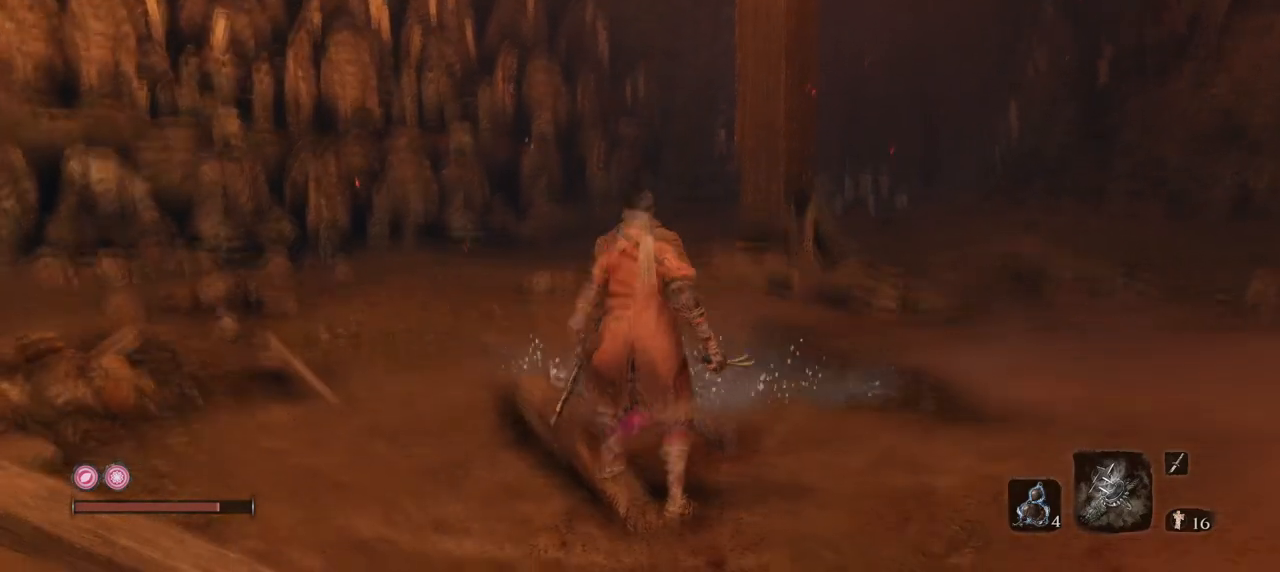
{"keys": [], "mouse": [], "events": [[251, "shift", "up"]]}
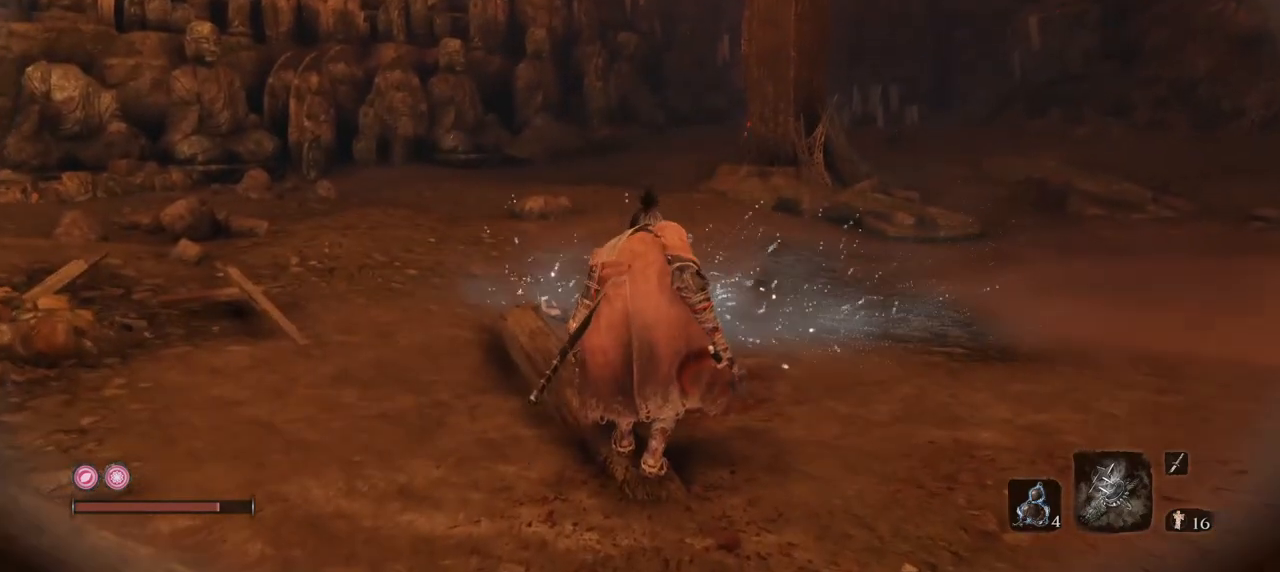
{"keys": ["space"], "mouse": [], "events": [[200, "space", "down"]]}
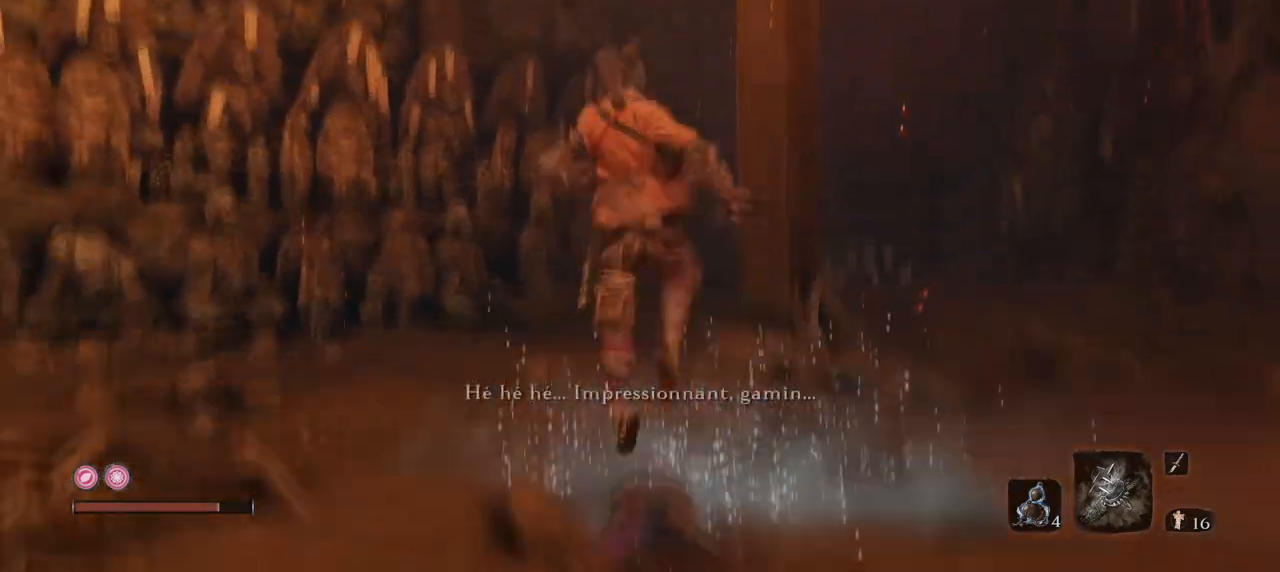
{"keys": ["space"], "mouse": [], "events": []}
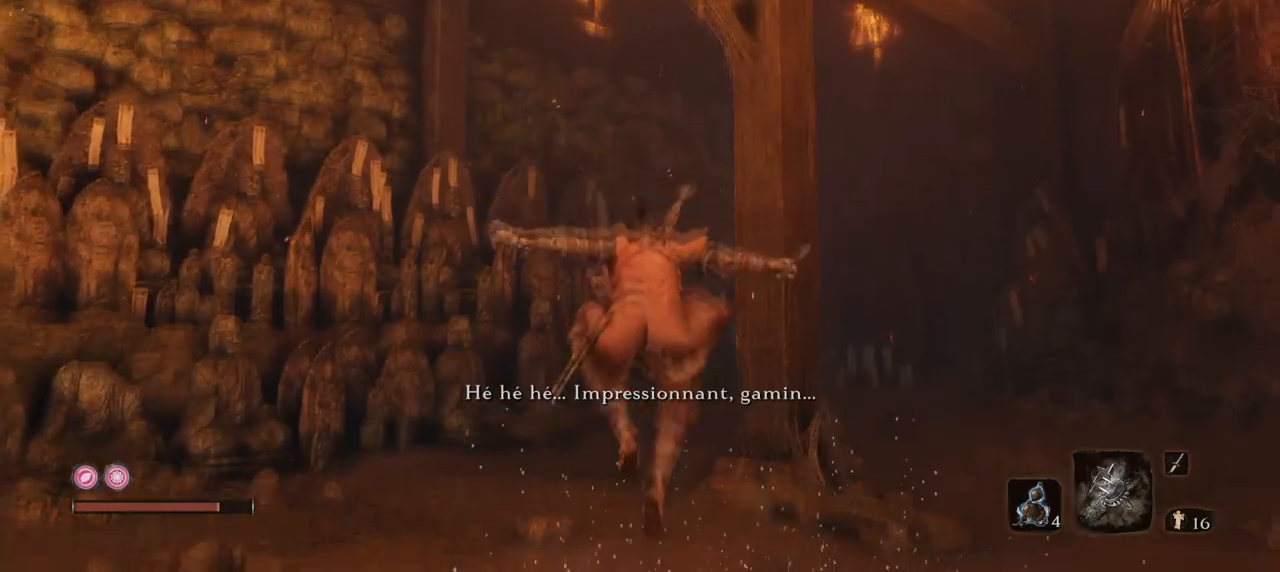
{"keys": ["space"], "mouse": [], "events": [[117, "space", "up"], [284, "shift", "down"], [417, "space", "down"], [484, "shift", "up"]]}
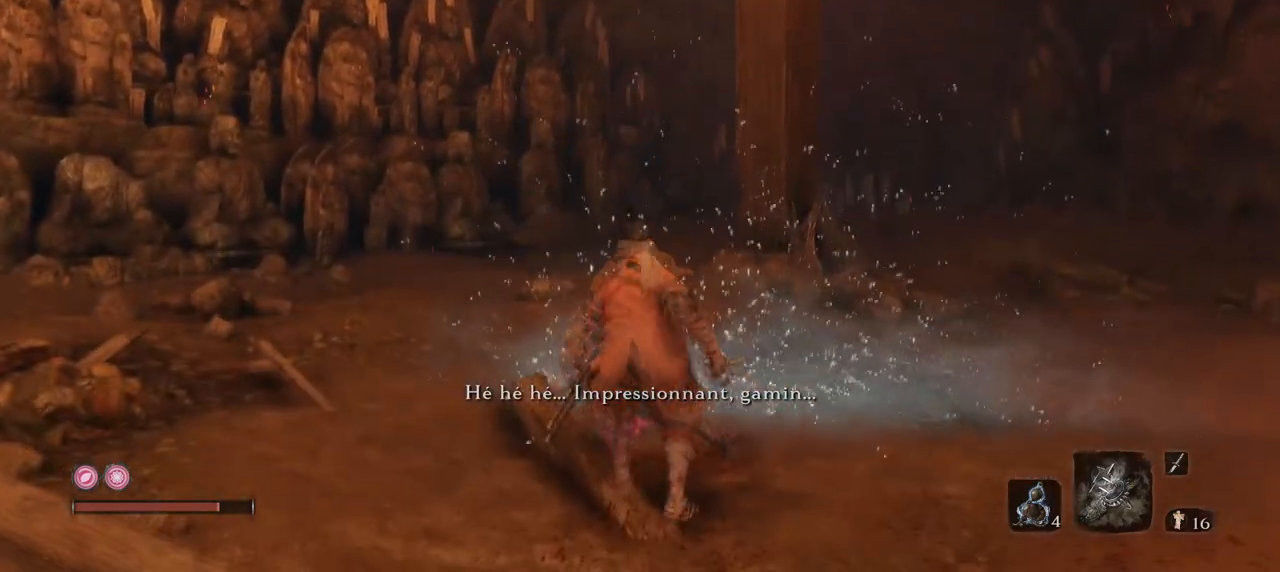
{"keys": [], "mouse": [], "events": [[151, "space", "up"]]}
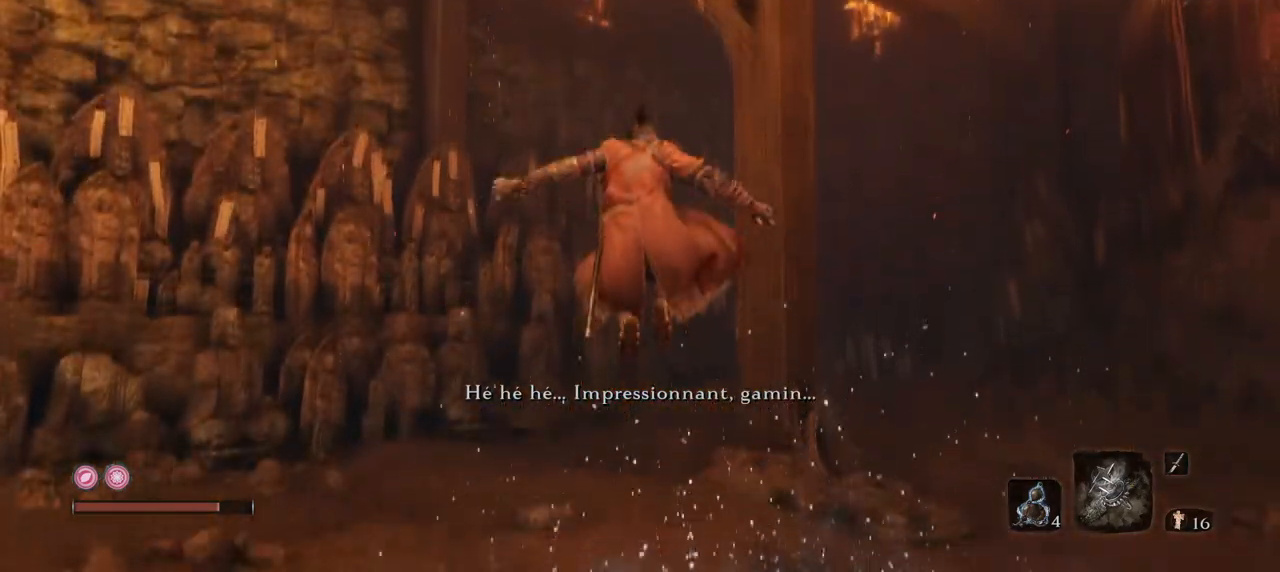
{"keys": ["e"], "mouse": [], "events": [[367, "e", "down"]]}
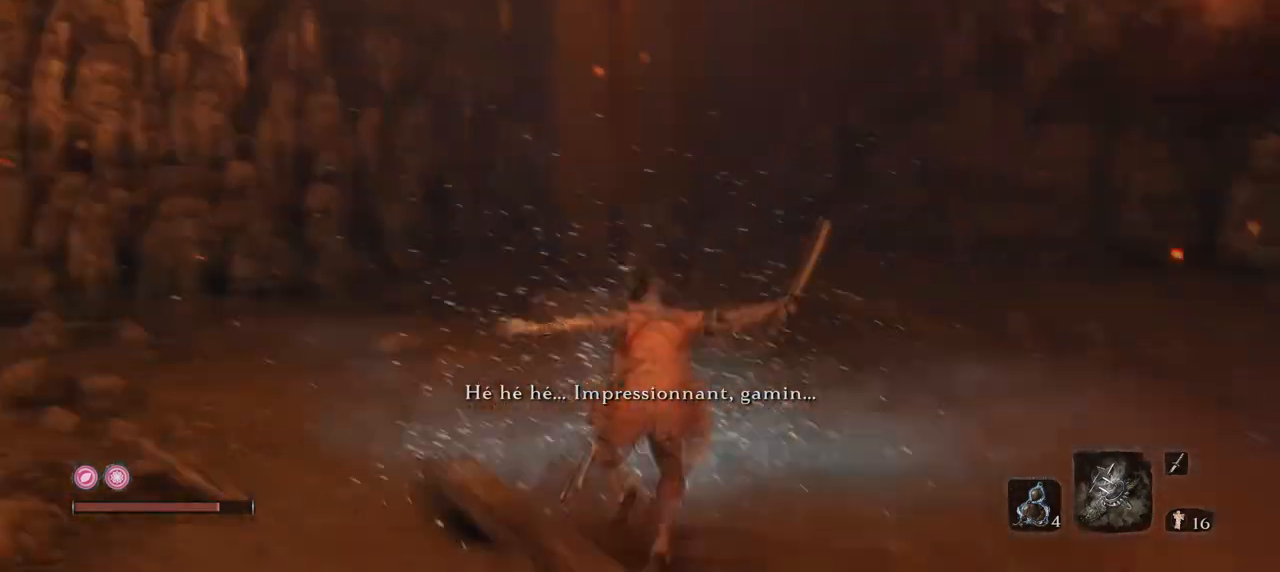
{"keys": ["w"], "mouse": [], "events": [[334, "w", "down"], [367, "e", "up"]]}
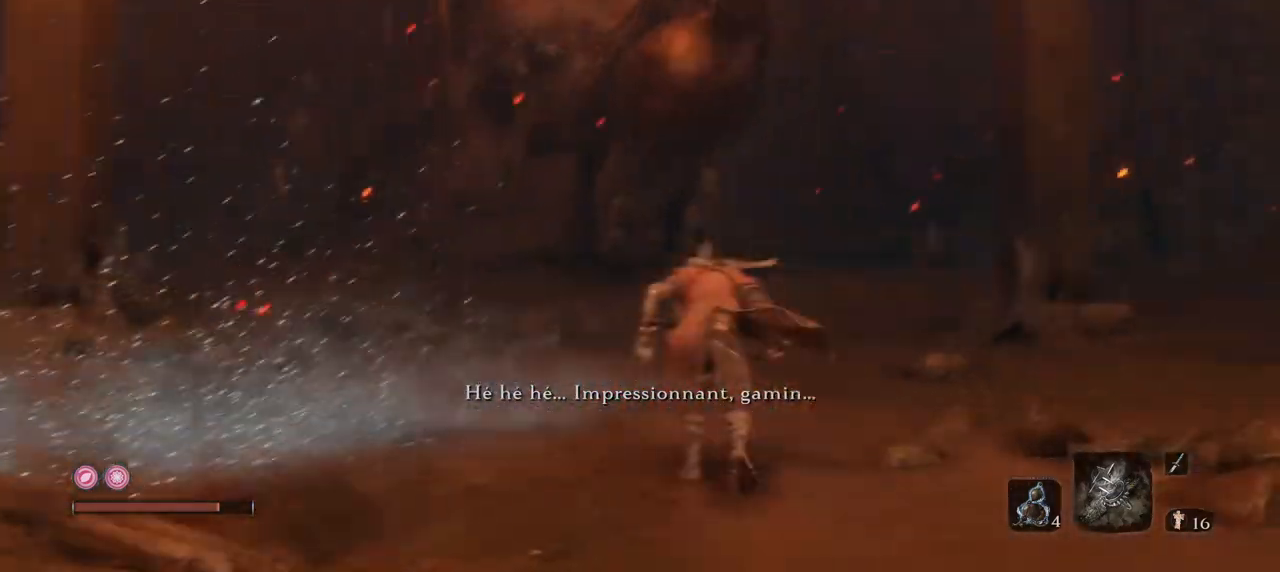
{"keys": [], "mouse": [], "events": [[17, "w", "up"]]}
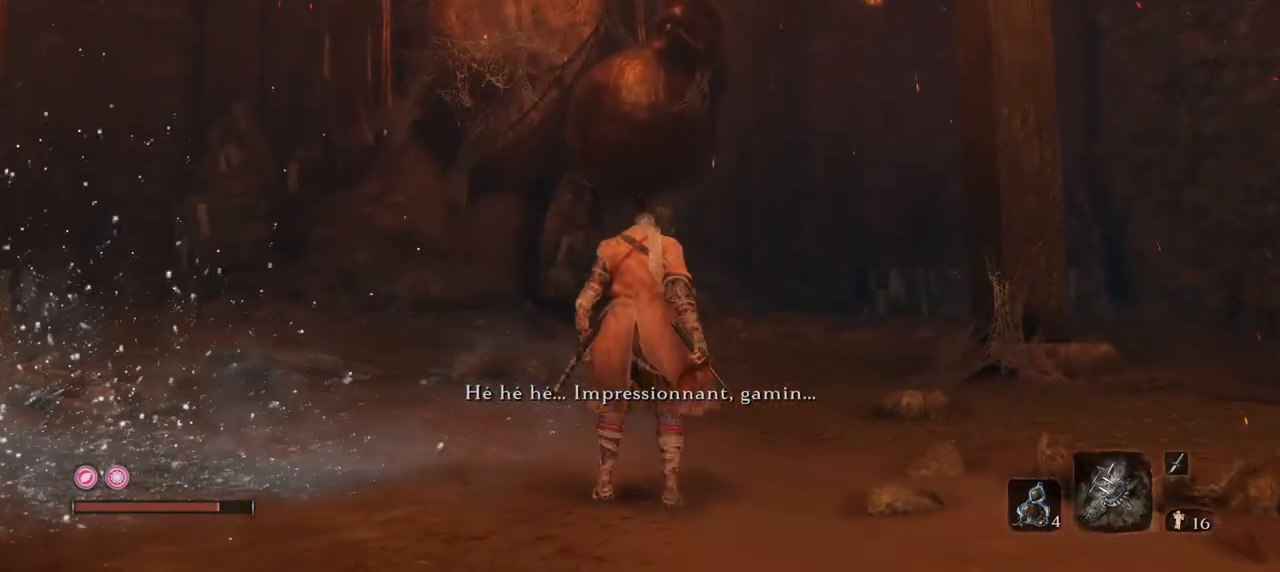
{"keys": [], "mouse": [], "events": [[84, "mouse_wheel", "down"], [117, "mouse_wheel", "up"], [451, "mouse_wheel", "down"], [501, "mouse_wheel", "up"]]}
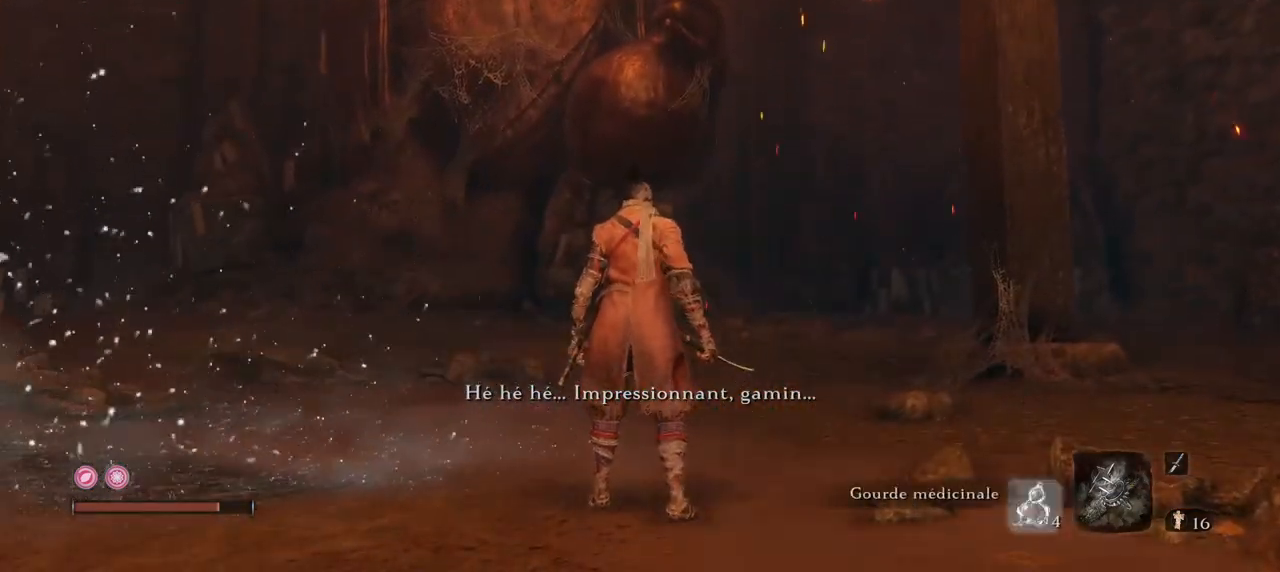
{"keys": [], "mouse": [], "events": []}
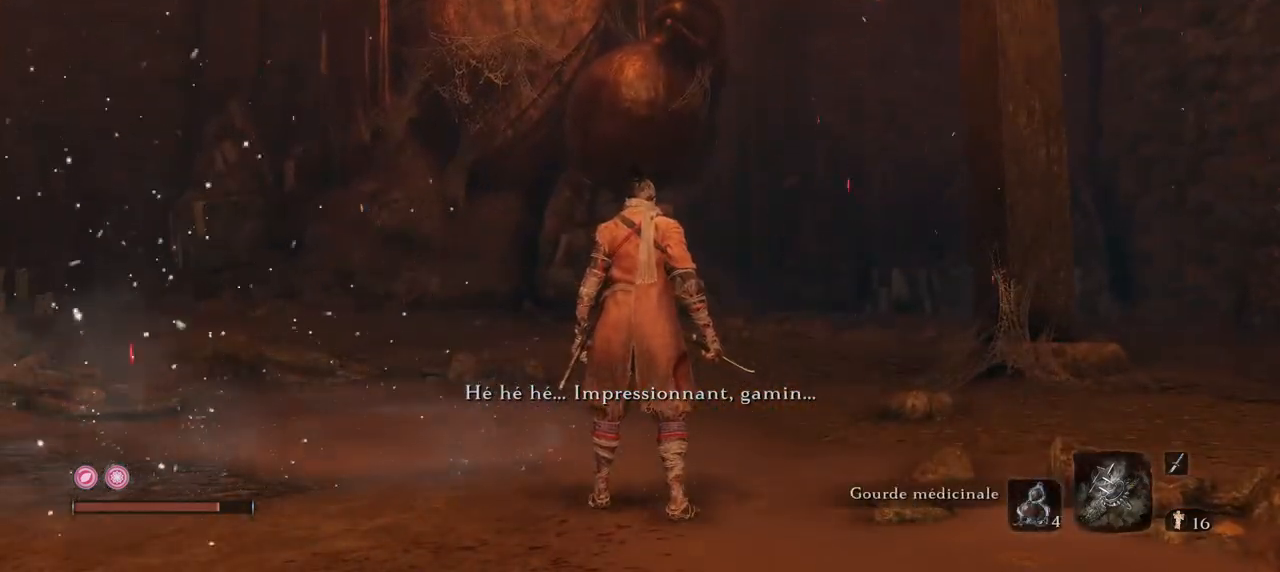
{"keys": [], "mouse": [], "events": []}
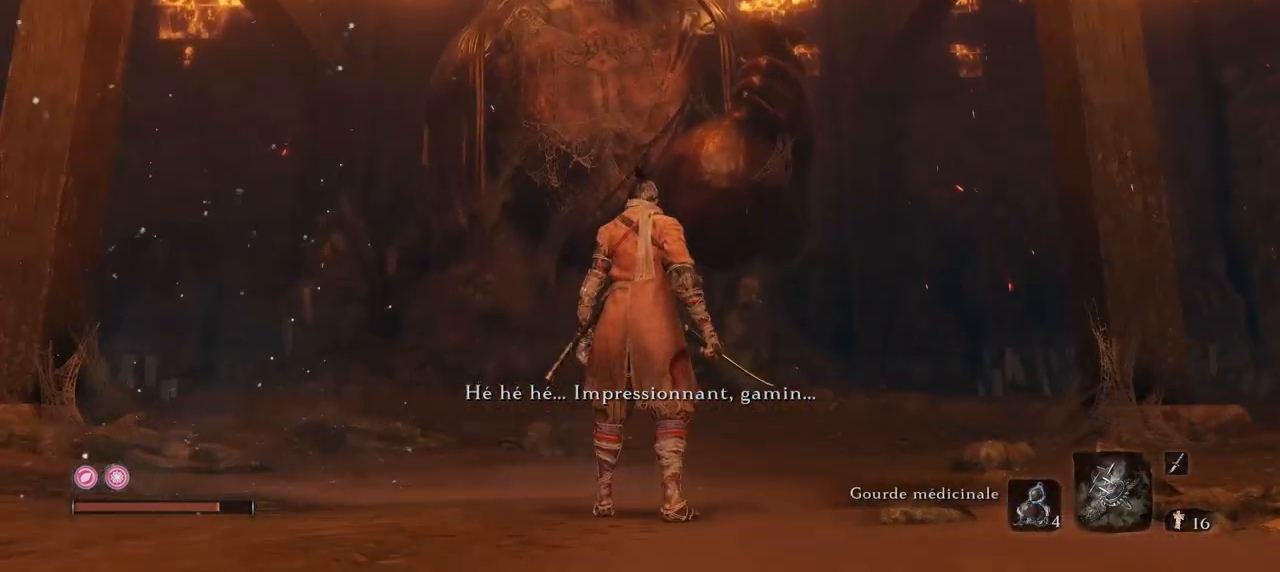
{"keys": [], "mouse": [], "events": []}
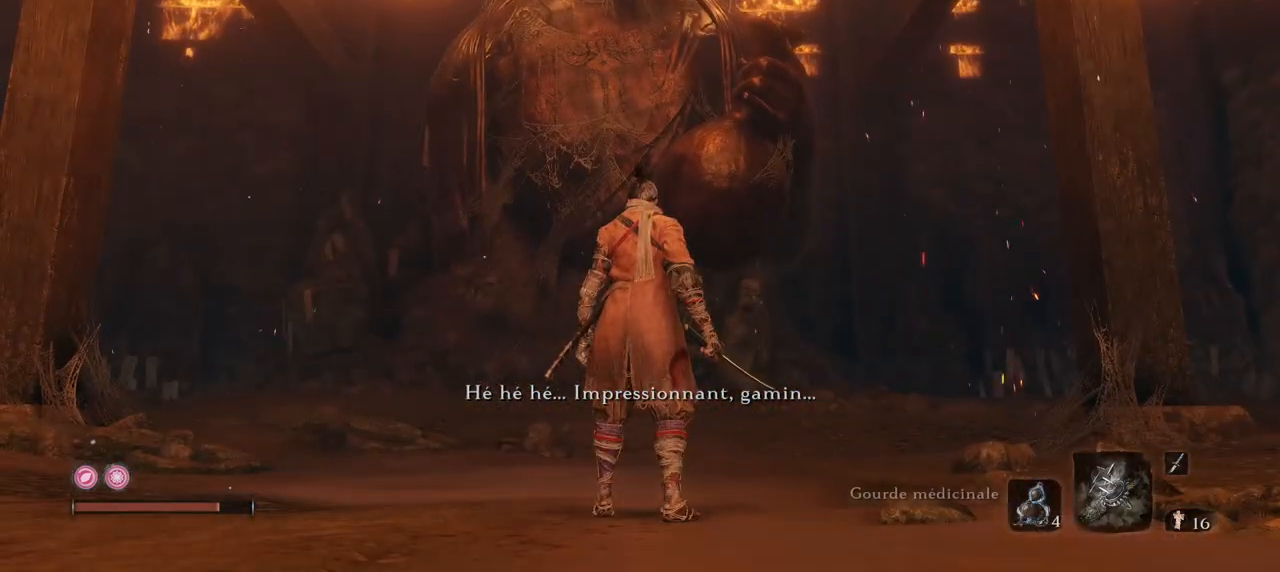
{"keys": ["3"], "mouse": [], "events": [[417, "3", "down"]]}
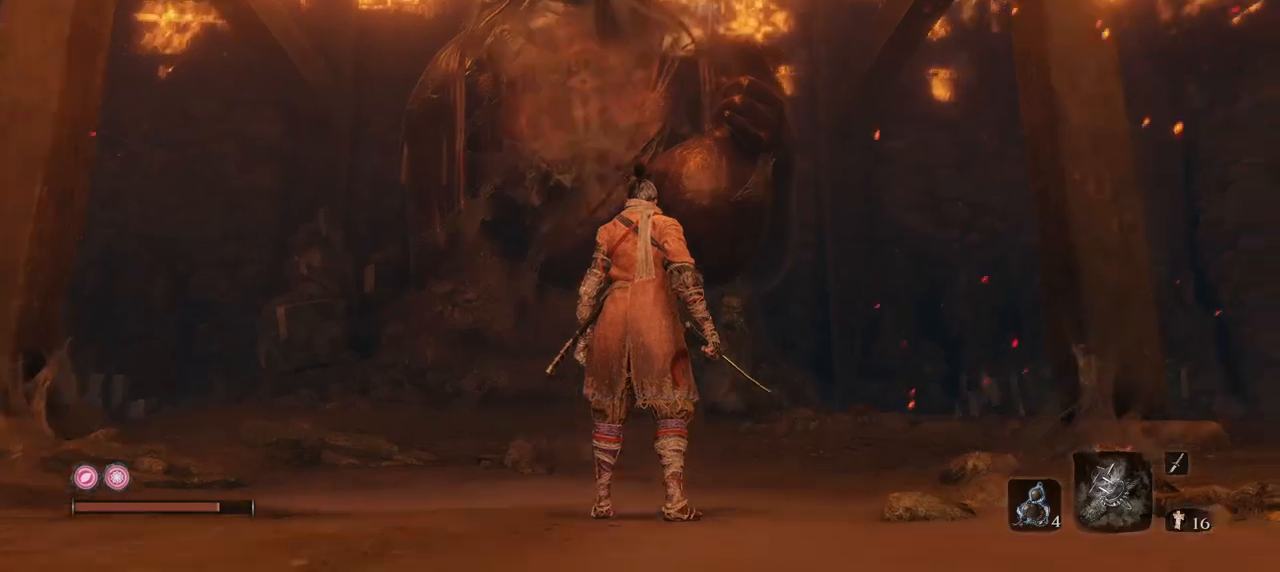
{"keys": ["w"], "mouse": [], "events": [[17, "3", "up"], [400, "w", "down"]]}
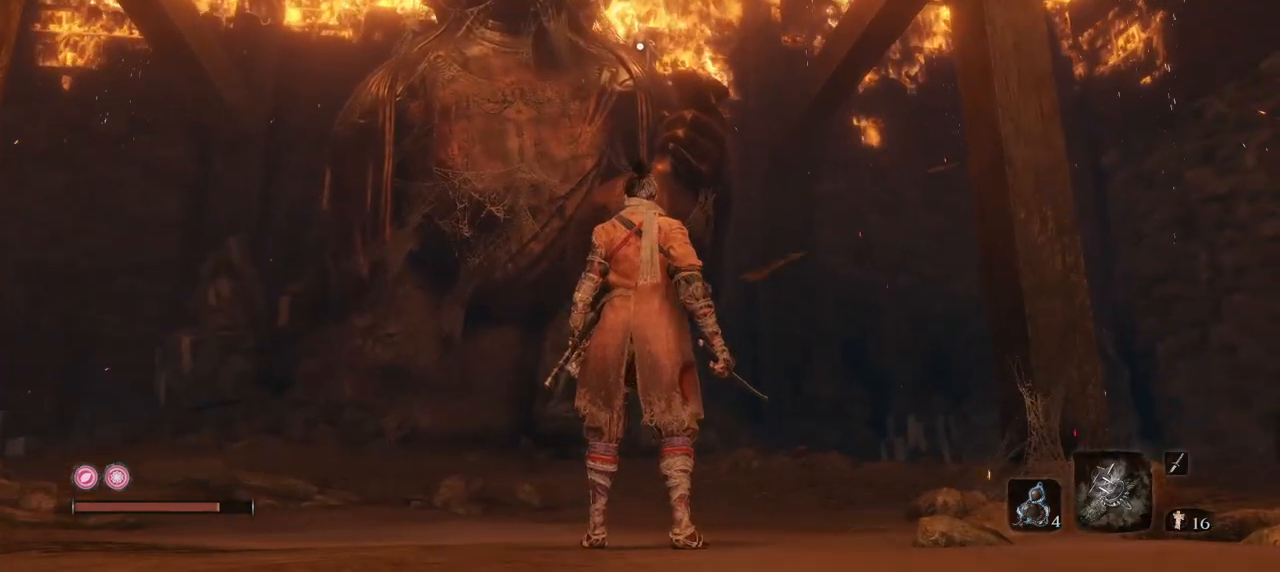
{"keys": ["q", "w"], "mouse": [], "events": [[84, "q", "down"]]}
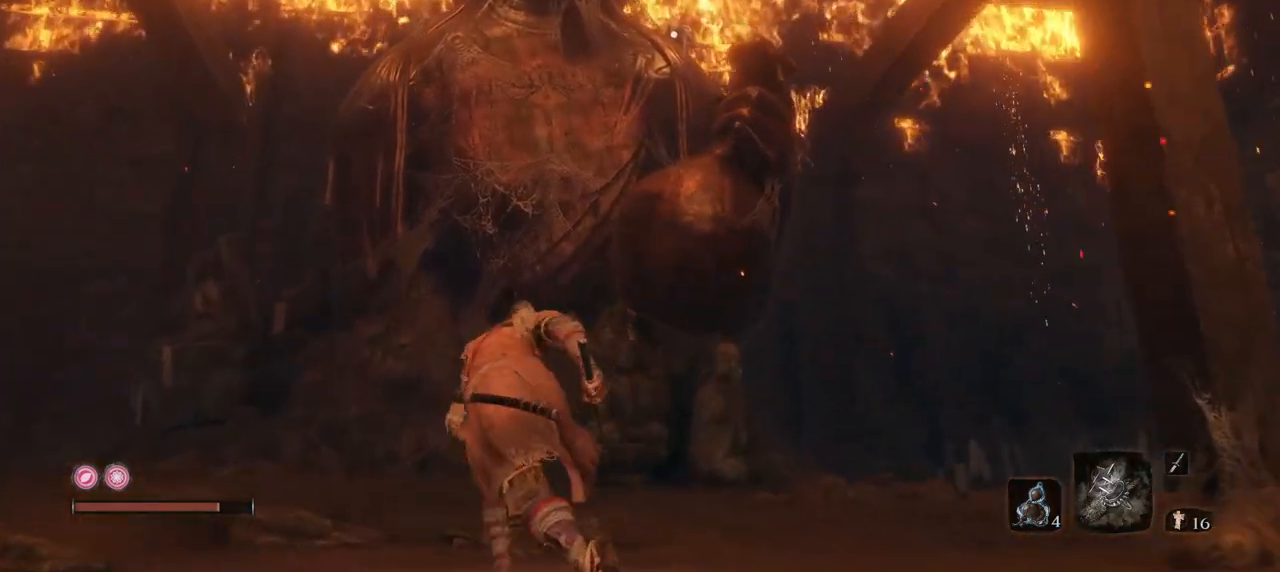
{"keys": [], "mouse": [], "events": [[100, "q", "up"], [100, "w", "up"]]}
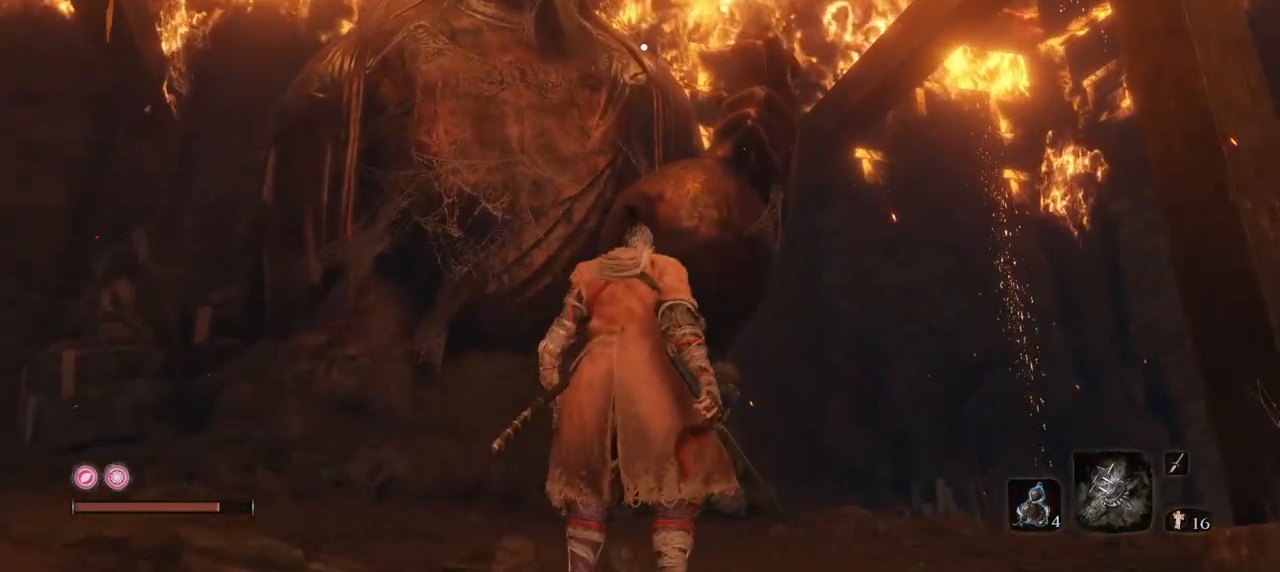
{"keys": [], "mouse": [], "events": []}
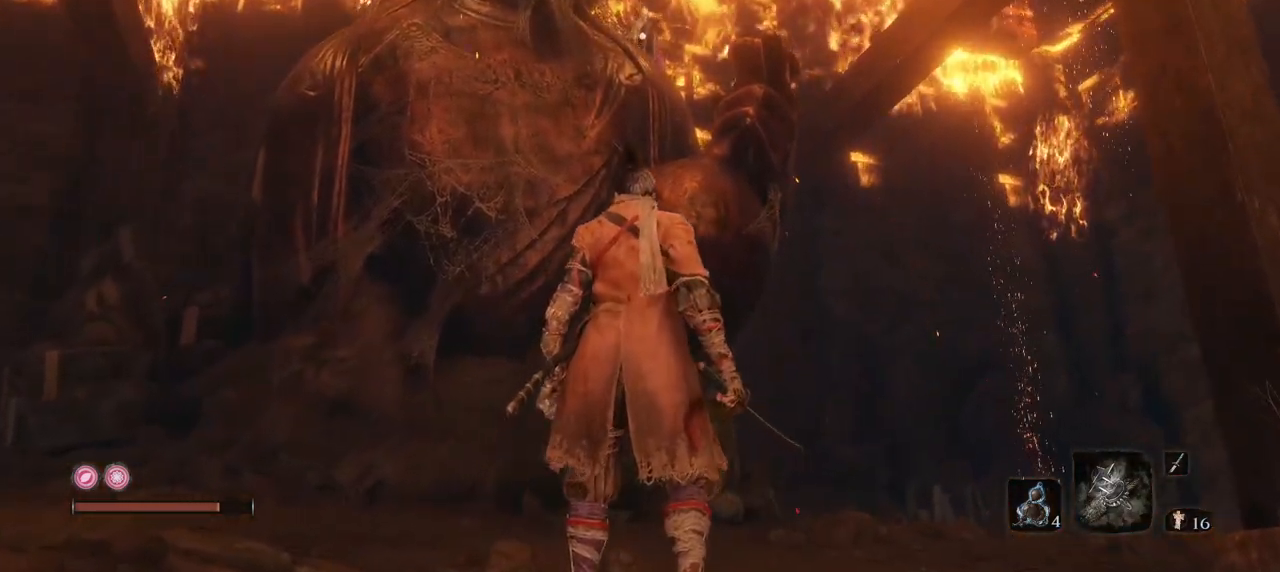
{"keys": [], "mouse": [], "events": []}
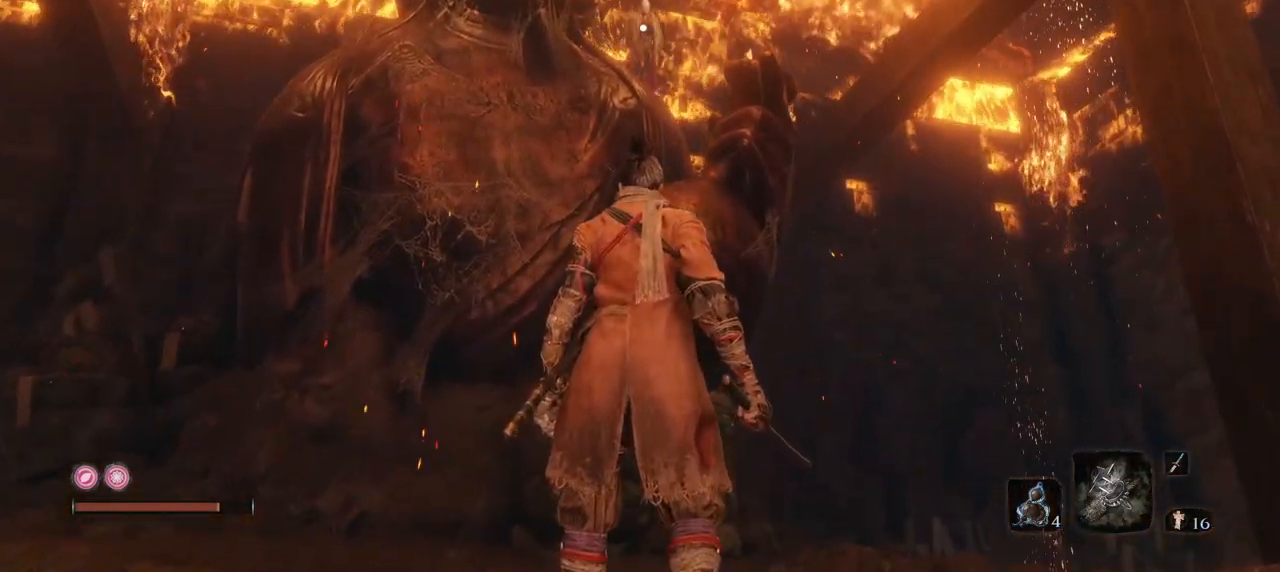
{"keys": [], "mouse": [], "events": []}
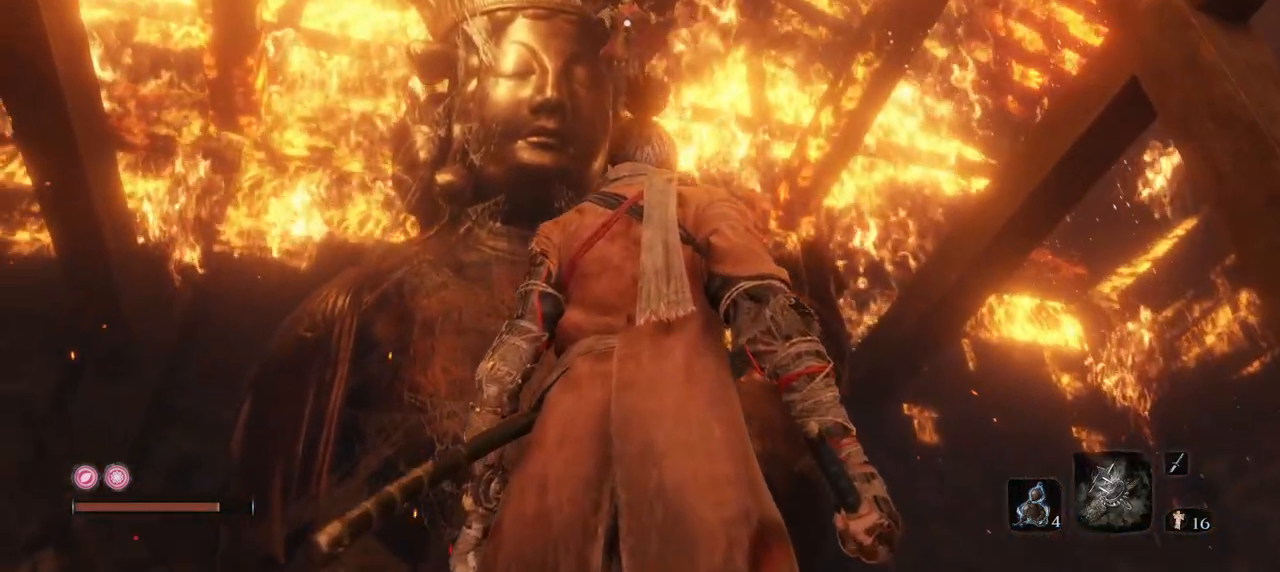
{"keys": ["w"], "mouse": ["left"], "events": [[167, "w", "down"], [434, "mouse_left", "down"]]}
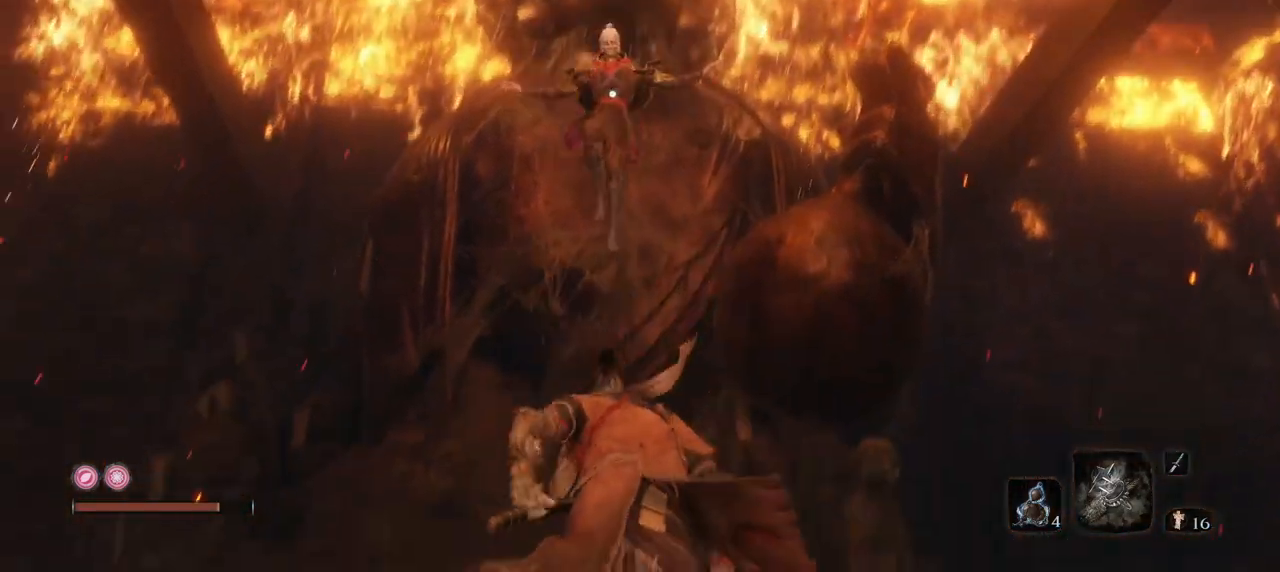
{"keys": [], "mouse": ["left"], "events": [[50, "mouse_left", "up"], [83, "mouse_left", "down"], [100, "w", "up"], [183, "mouse_left", "up"], [217, "mouse_left", "down"]]}
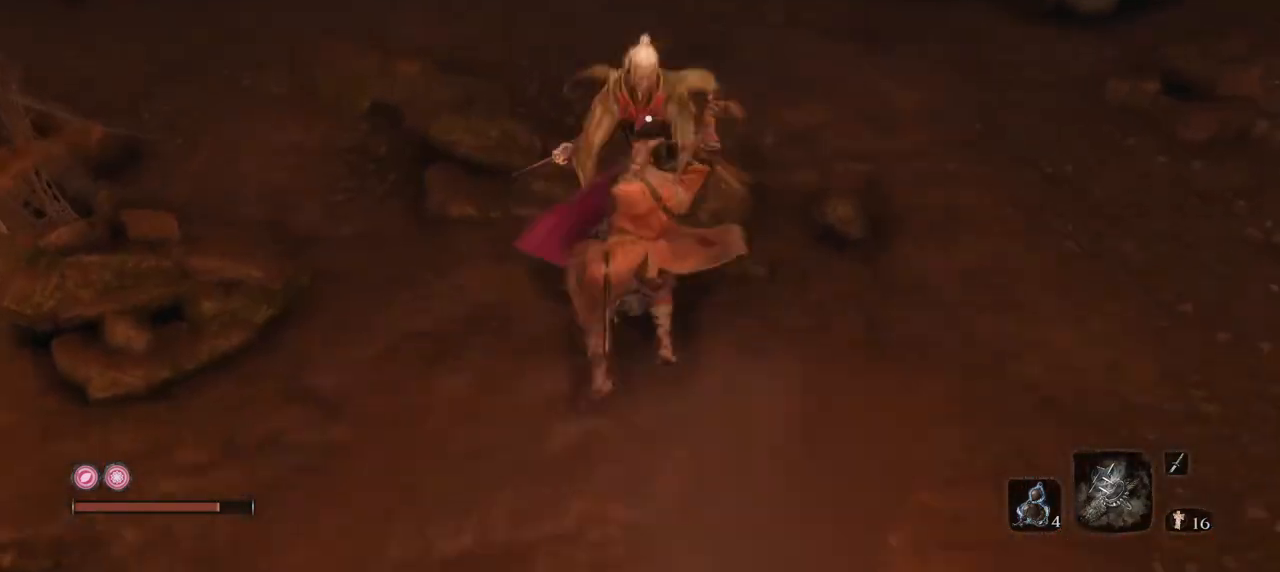
{"keys": [], "mouse": [], "events": [[17, "mouse_left", "up"], [50, "mouse_left", "down"], [150, "mouse_left", "up"], [184, "mouse_left", "down"], [301, "mouse_left", "up"], [384, "mouse_left", "down"], [484, "mouse_left", "up"]]}
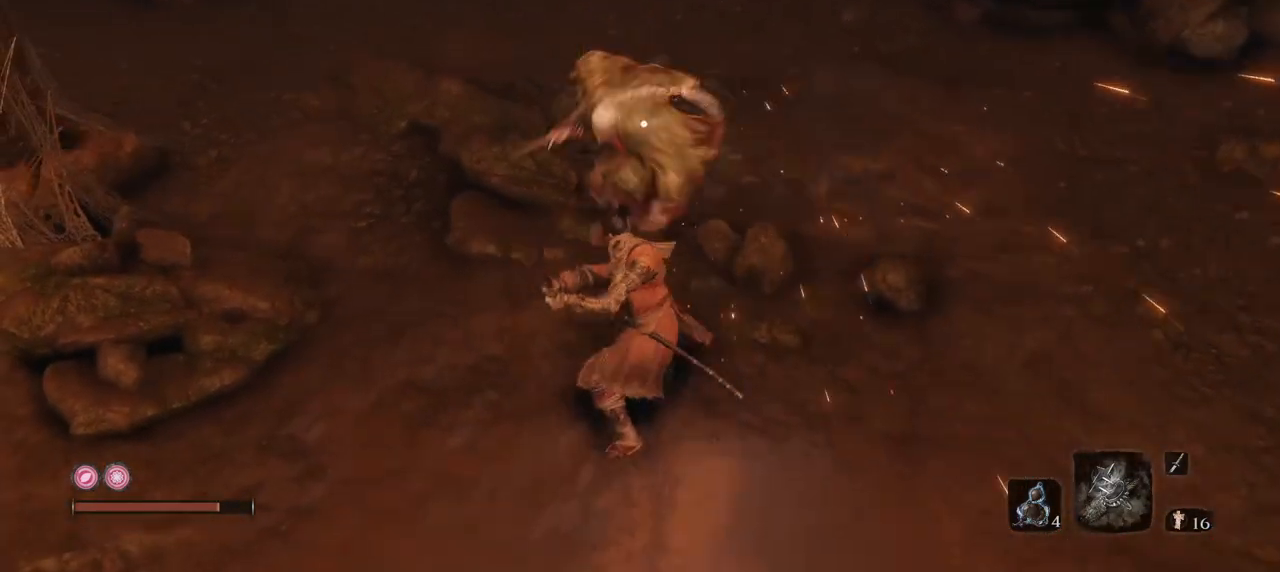
{"keys": [], "mouse": [], "events": [[16, "mouse_left", "down"], [317, "mouse_left", "up"]]}
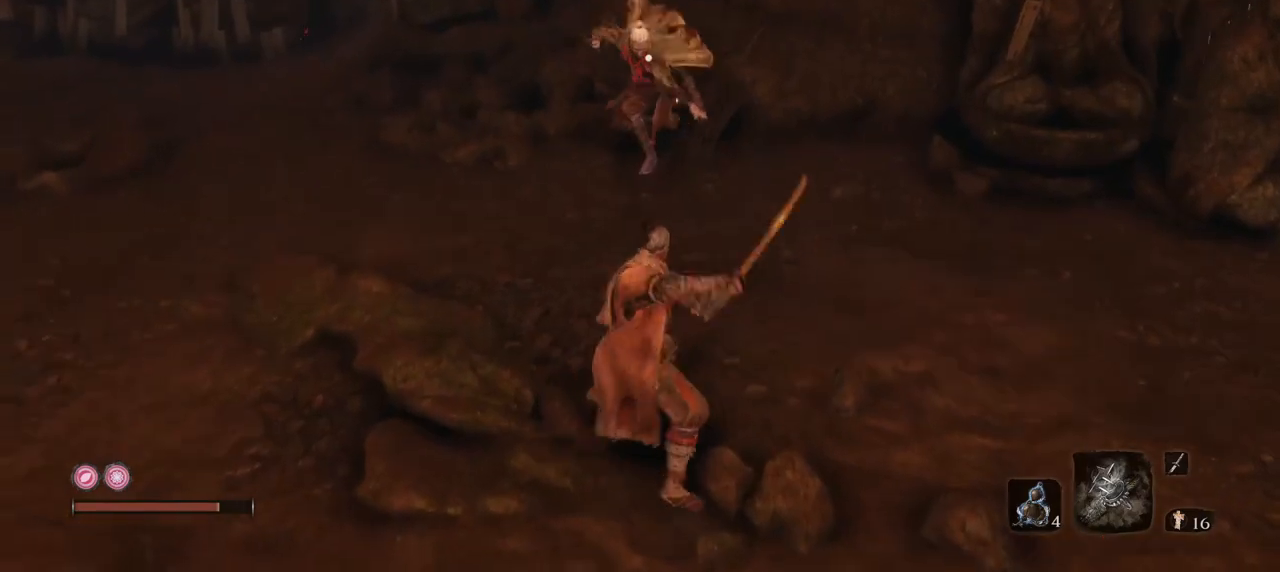
{"keys": ["w"], "mouse": ["left"], "events": [[34, "w", "down"], [267, "mouse_left", "down"], [384, "mouse_left", "up"], [501, "mouse_left", "down"]]}
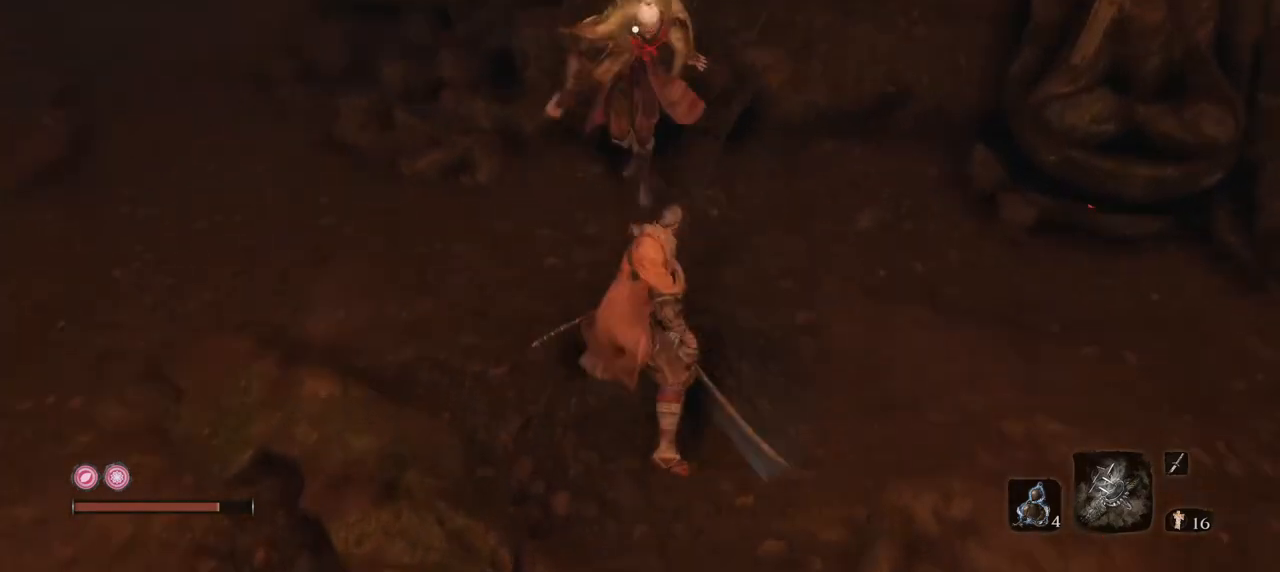
{"keys": [], "mouse": [], "events": [[116, "mouse_left", "up"], [150, "mouse_left", "down"], [250, "w", "up"], [300, "mouse_left", "up"]]}
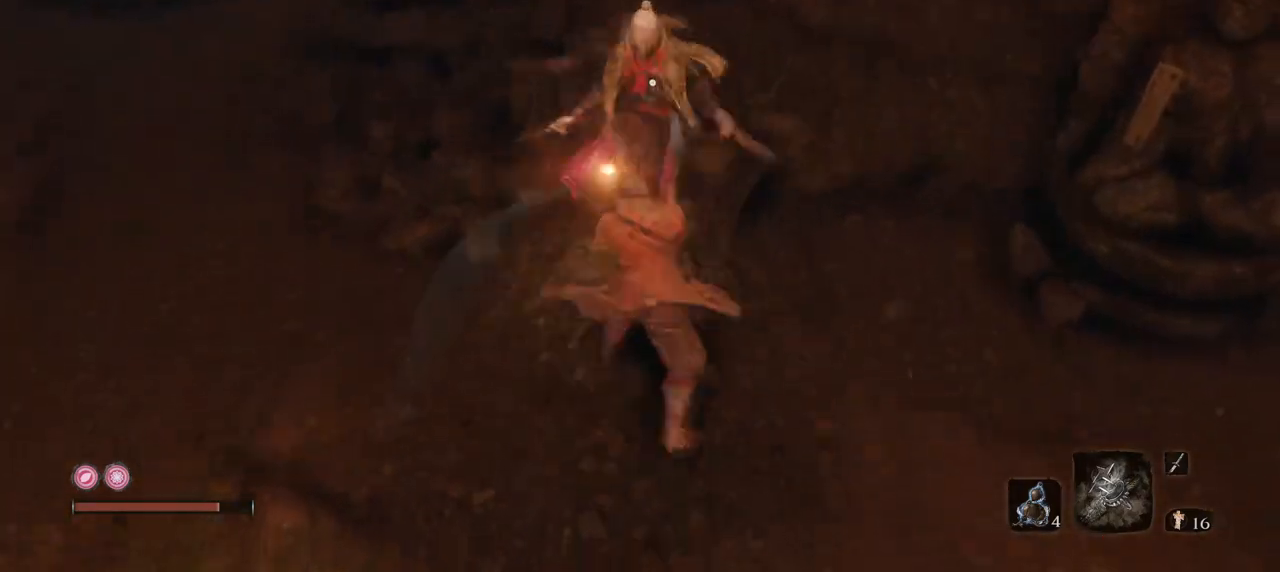
{"keys": [], "mouse": [], "events": [[117, "mouse_left", "down"], [217, "mouse_left", "up"], [301, "mouse_left", "down"], [451, "mouse_left", "up"]]}
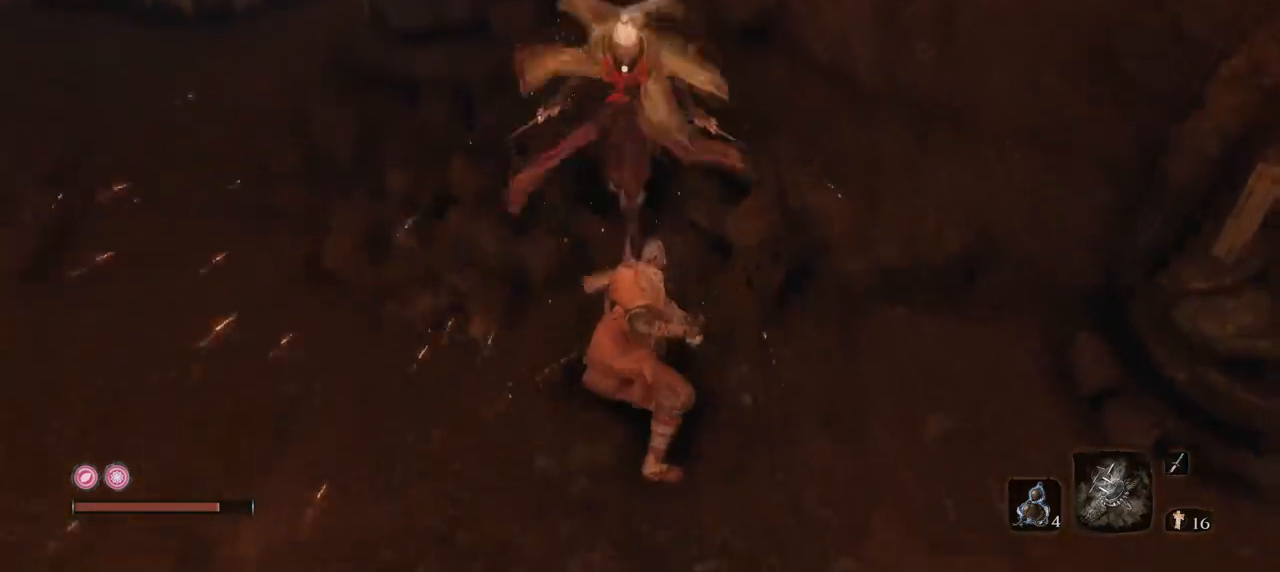
{"keys": [], "mouse": ["left"], "events": [[317, "mouse_left", "down"], [467, "mouse_left", "up"], [500, "mouse_left", "down"]]}
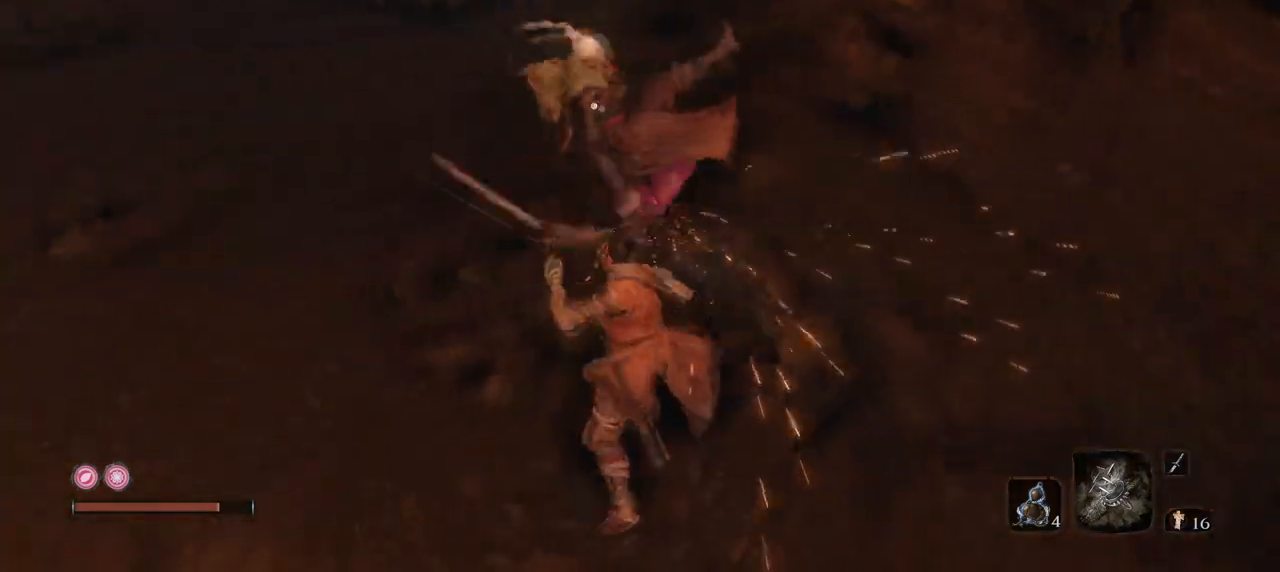
{"keys": [], "mouse": [], "events": [[150, "mouse_left", "up"], [184, "mouse_left", "down"], [301, "mouse_left", "up"]]}